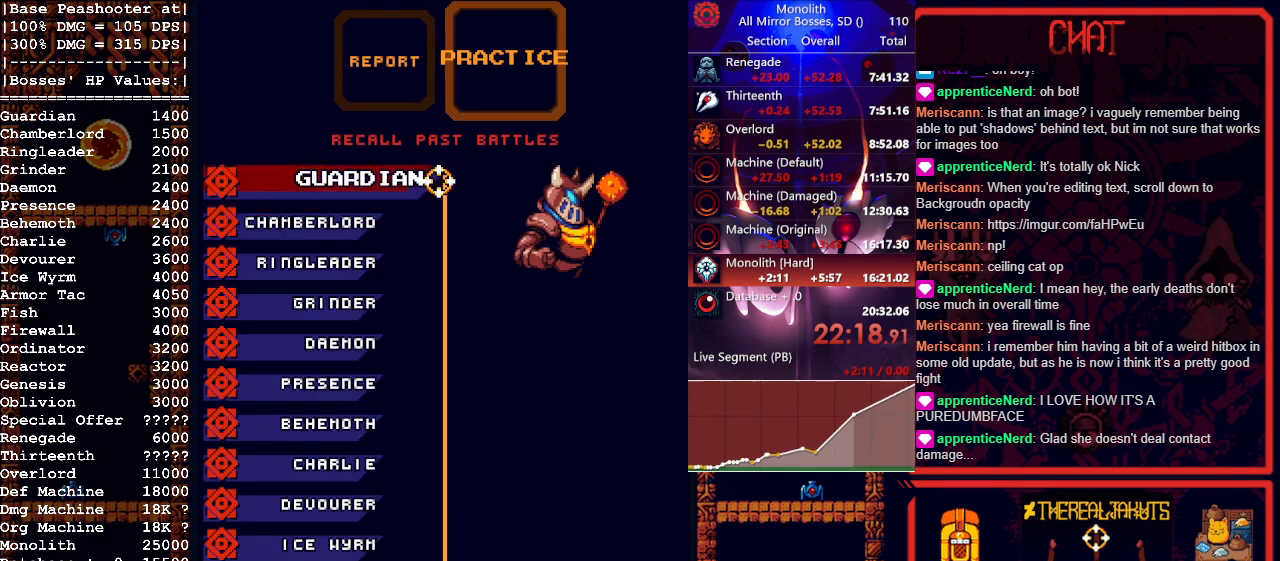
Gameplay with keyboard and mouse; each line is a JSON object with the keys and mouse buttons held at the frame after it. "events" lists presses ("down") and releases ("up") of "1", "a", "d", "escape", "s", "shift", "space", "tab", "w", "mouse_left" and "mouse_right" between this image and that frame as [ms after this image, input, new state], when the widget could be followed in between. "mouse_left", "mouse_right" = the "left", "right" buttons of the "mouse" list. No other keys are recorded. Mouse movement is not recorded.
{"keys": [], "mouse": [], "events": [[150, "1", "down"], [200, "1", "up"]]}
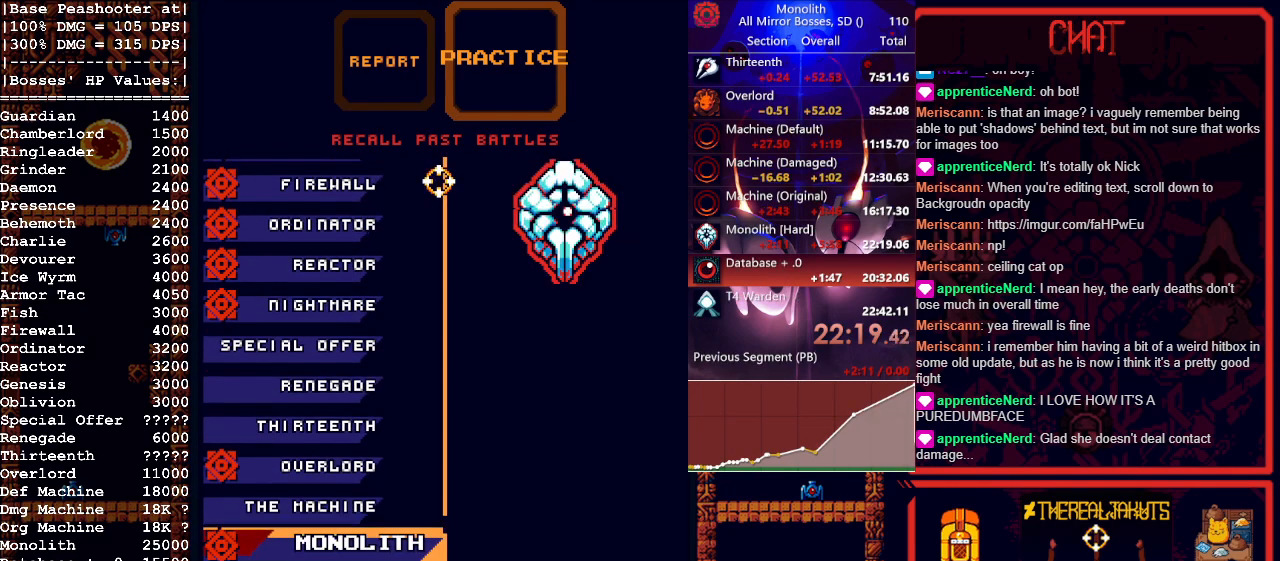
{"keys": ["s"], "mouse": [], "events": [[483, "s", "down"]]}
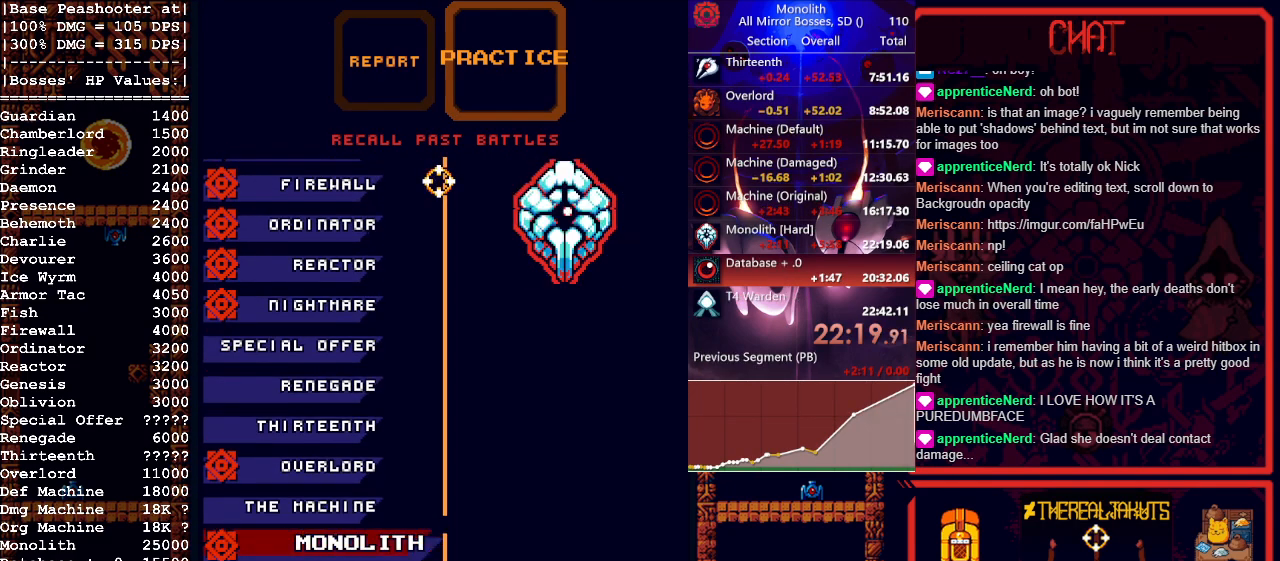
{"keys": ["s"], "mouse": [], "events": [[83, "s", "up"], [133, "space", "down"], [267, "space", "up"], [417, "a", "down"], [500, "a", "up"], [500, "s", "down"]]}
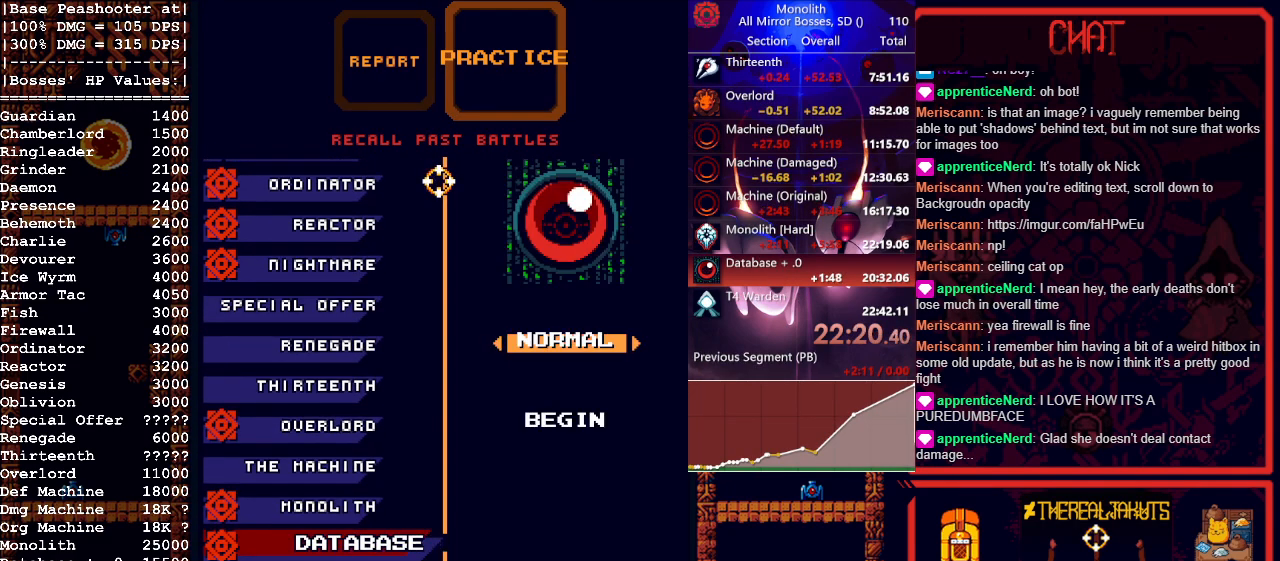
{"keys": [], "mouse": [], "events": [[150, "s", "up"], [150, "space", "down"], [383, "space", "up"]]}
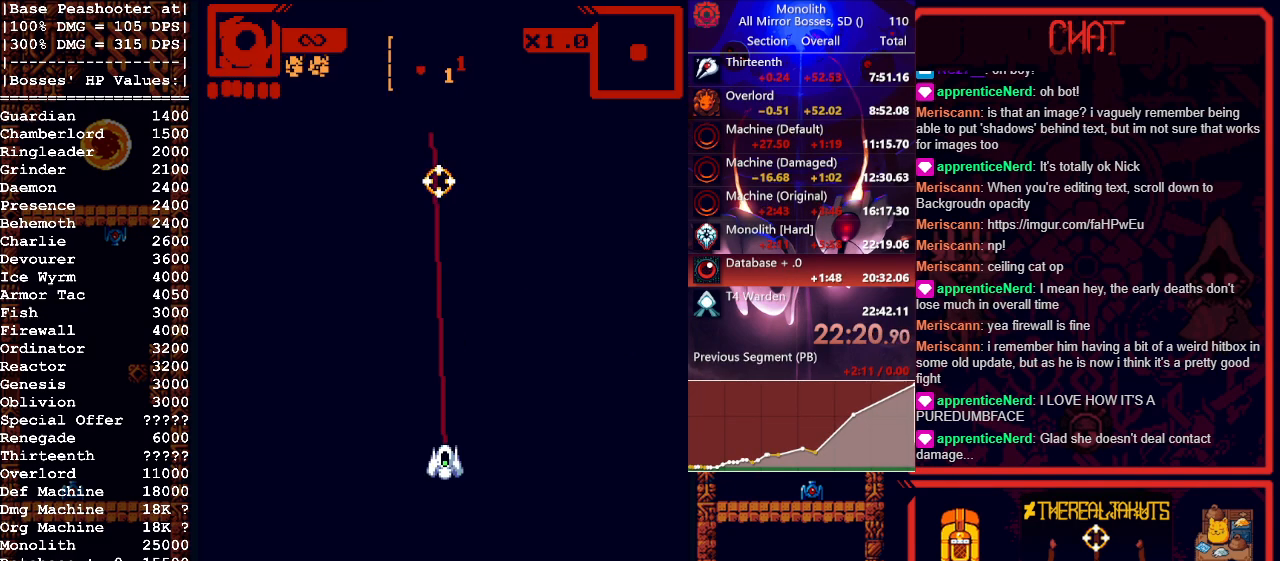
{"keys": [], "mouse": [], "events": []}
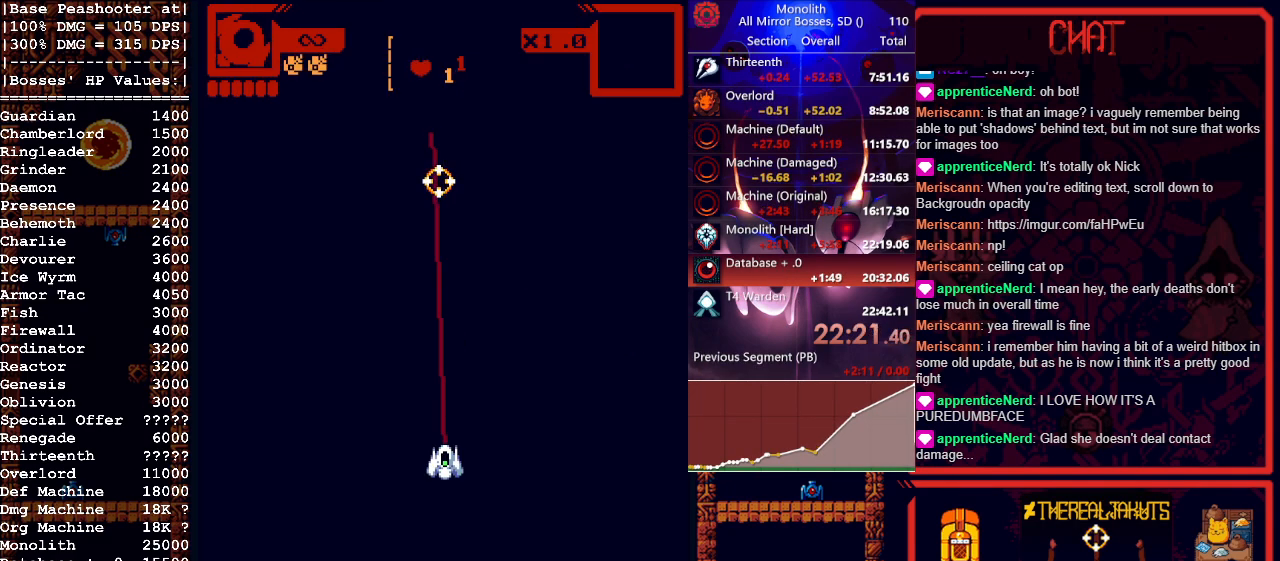
{"keys": [], "mouse": [], "events": []}
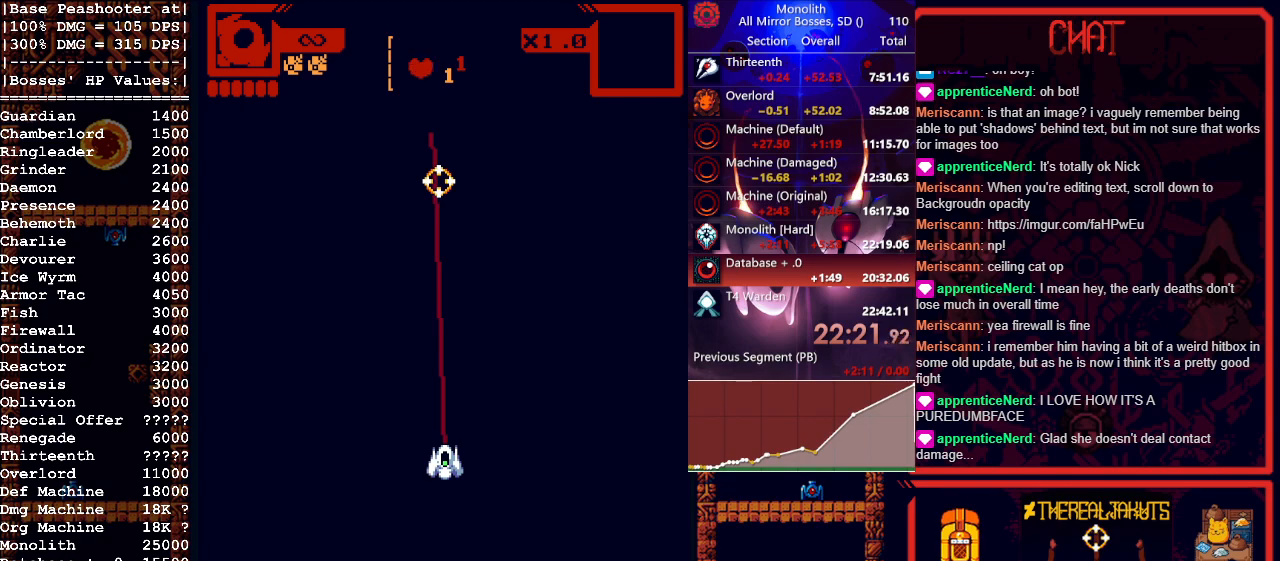
{"keys": [], "mouse": [], "events": []}
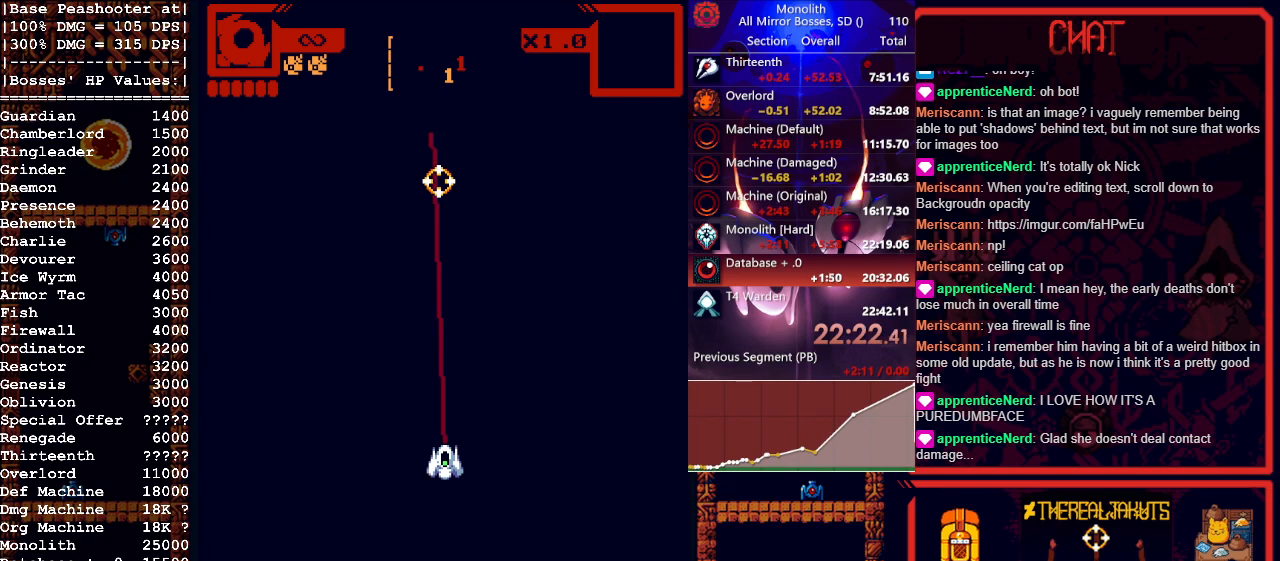
{"keys": [], "mouse": [], "events": []}
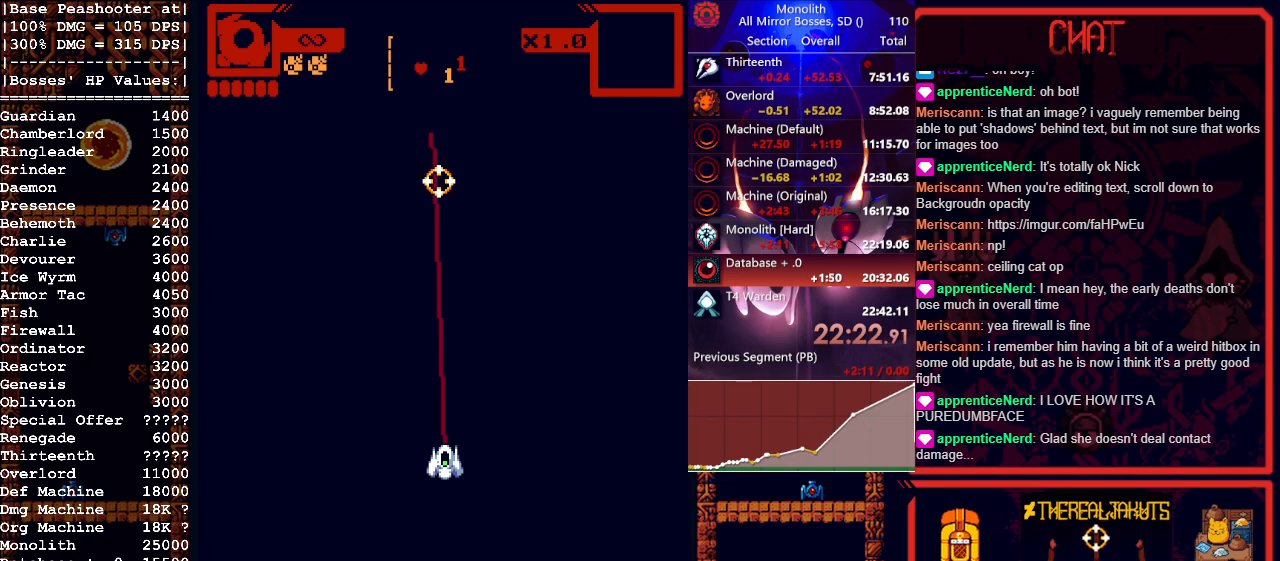
{"keys": [], "mouse": [], "events": []}
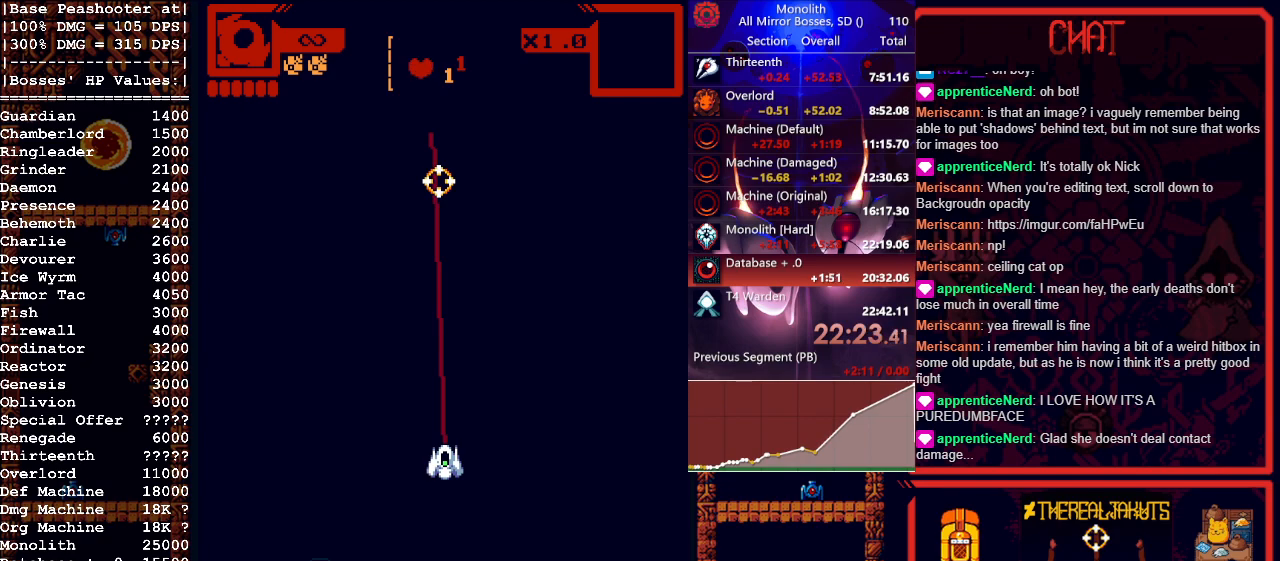
{"keys": [], "mouse": [], "events": []}
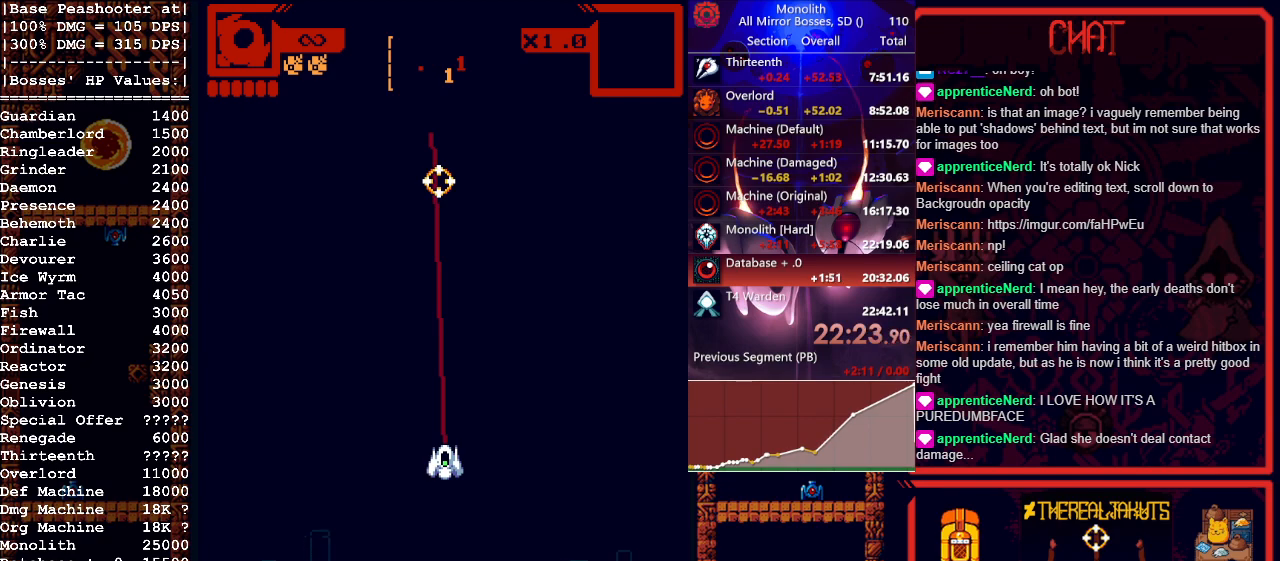
{"keys": [], "mouse": [], "events": []}
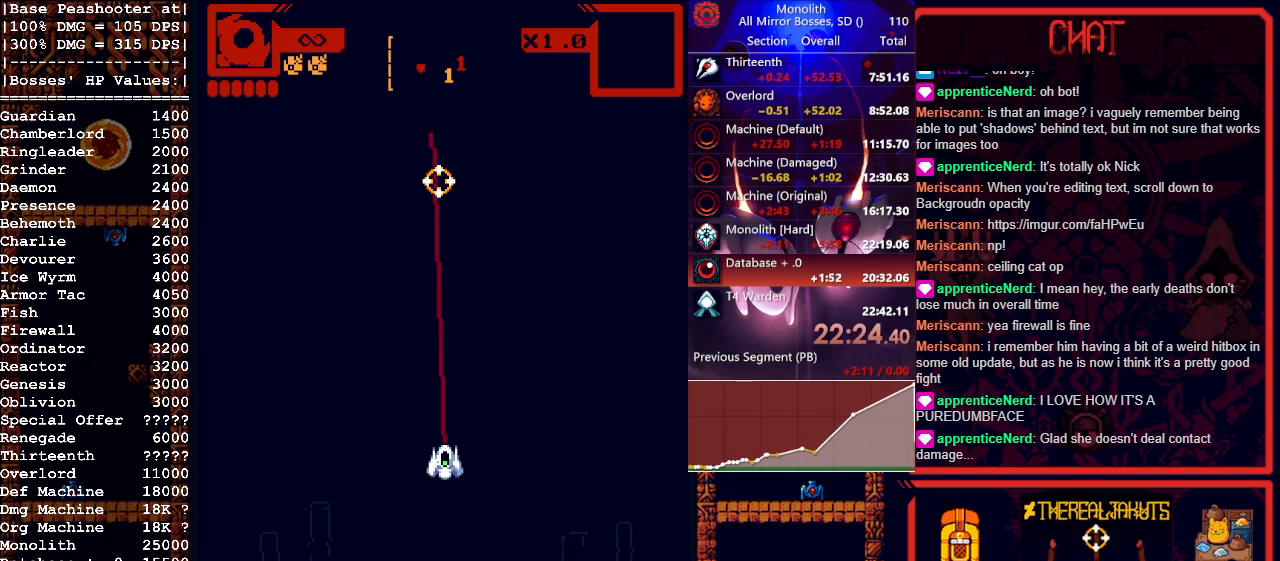
{"keys": [], "mouse": [], "events": []}
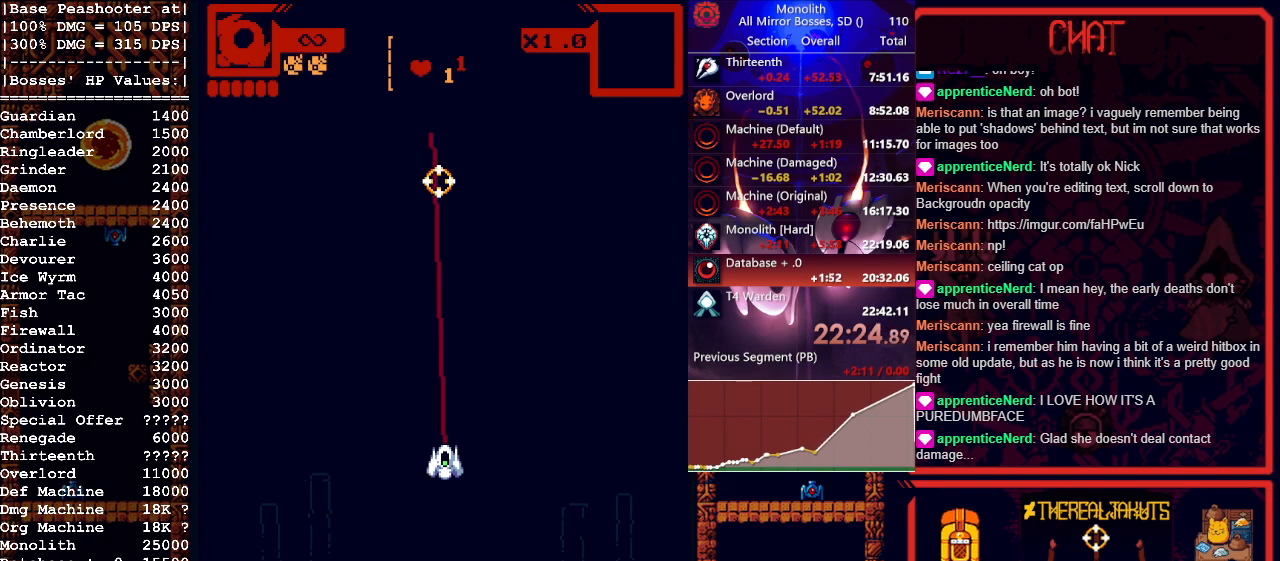
{"keys": [], "mouse": [], "events": []}
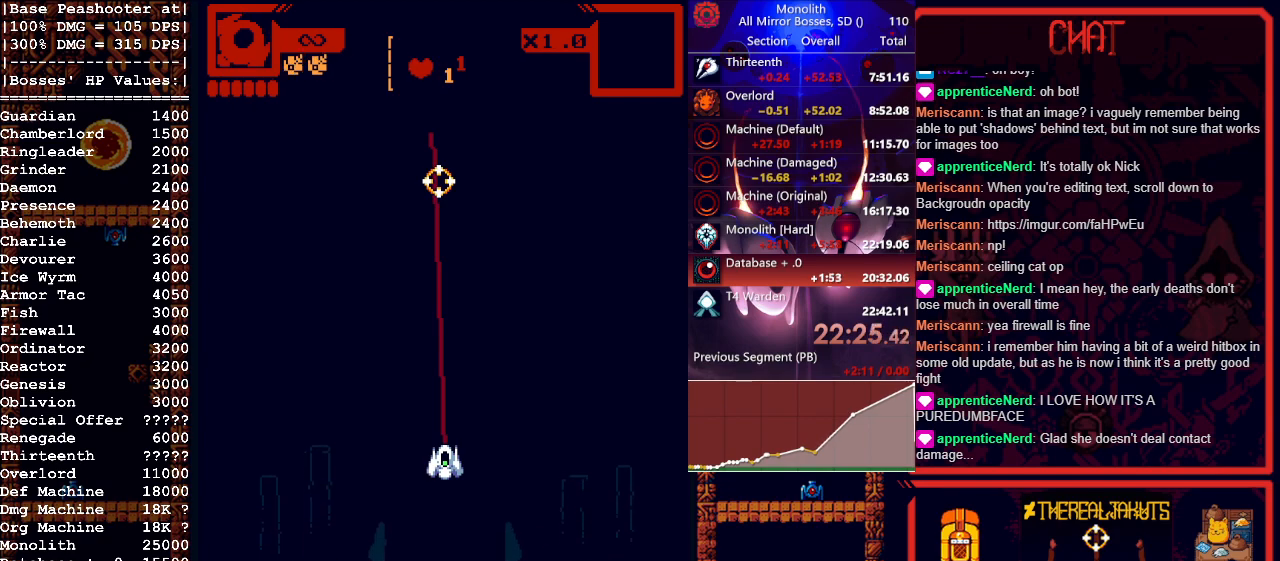
{"keys": [], "mouse": [], "events": []}
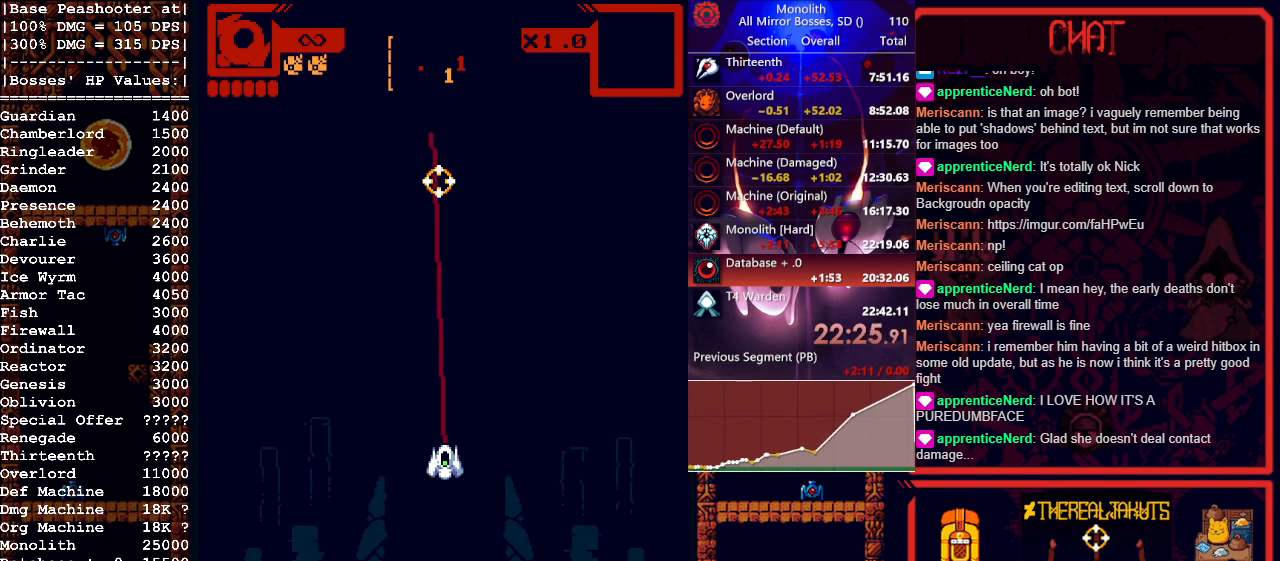
{"keys": ["s"], "mouse": [], "events": [[183, "s", "down"]]}
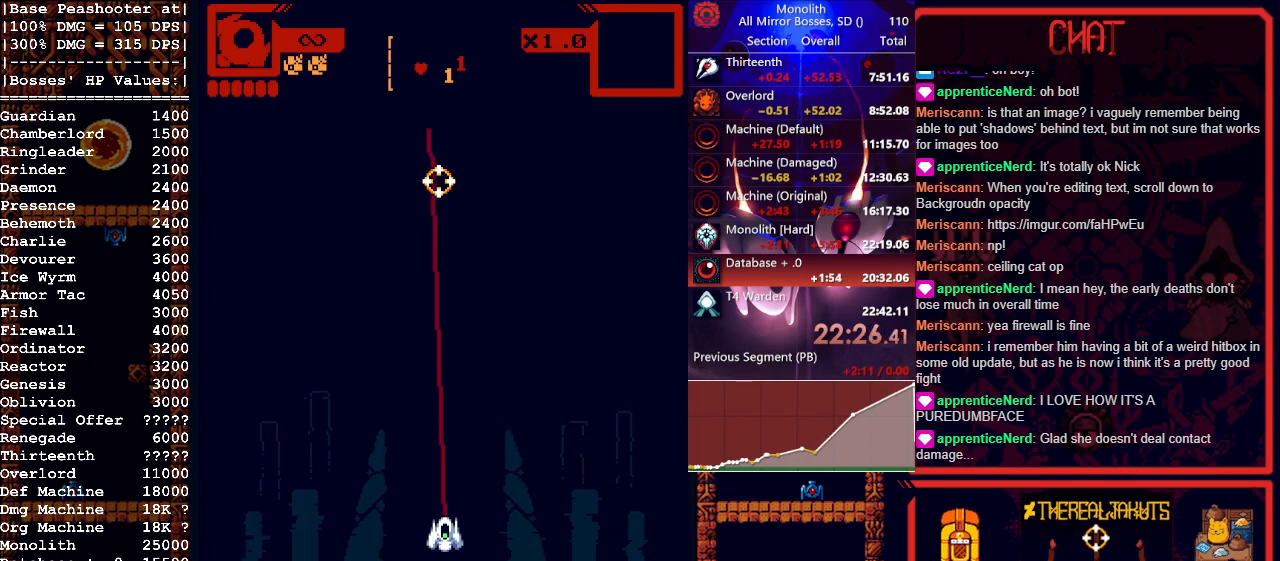
{"keys": ["a"], "mouse": [], "events": [[383, "a", "down"], [383, "s", "up"]]}
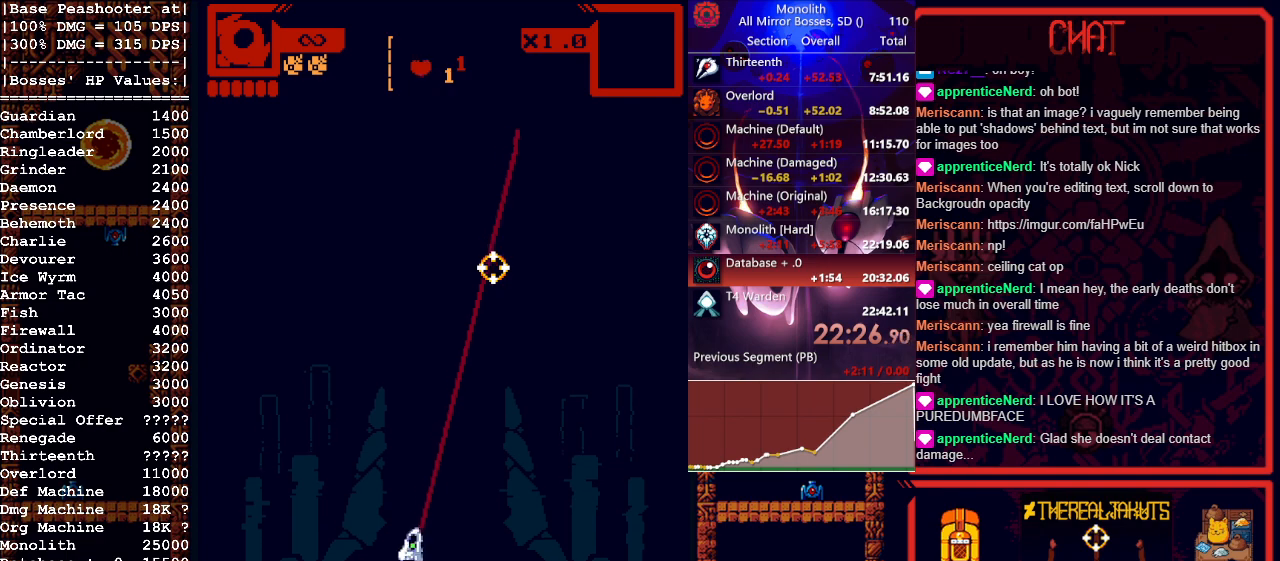
{"keys": ["a"], "mouse": [], "events": [[167, "a", "up"], [500, "a", "down"]]}
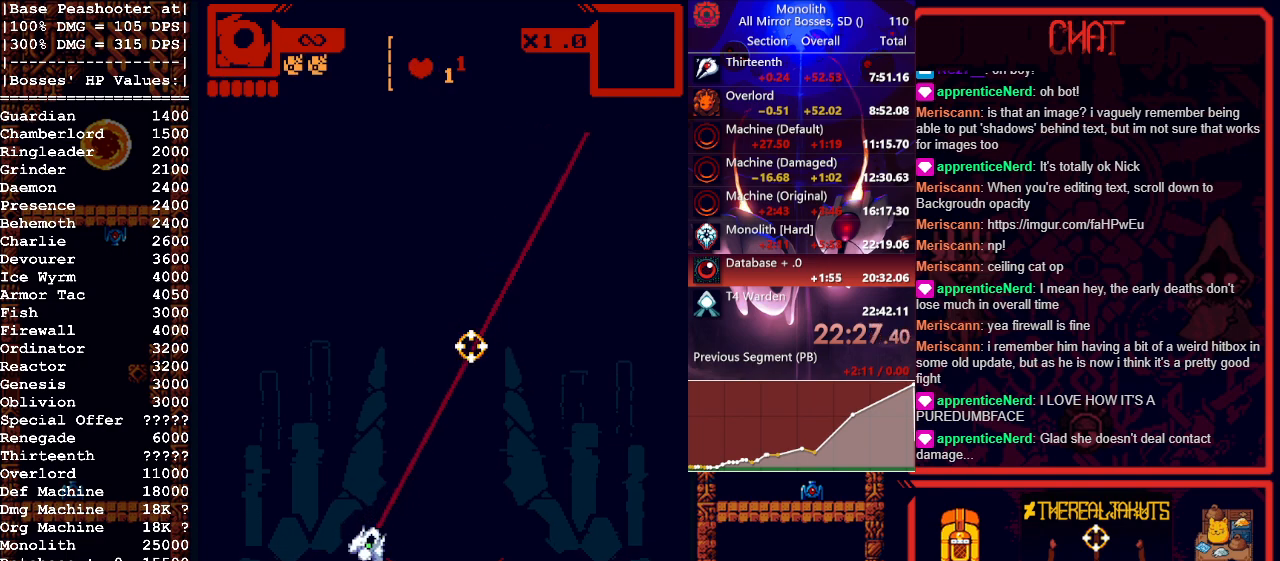
{"keys": [], "mouse": [], "events": [[83, "a", "up"]]}
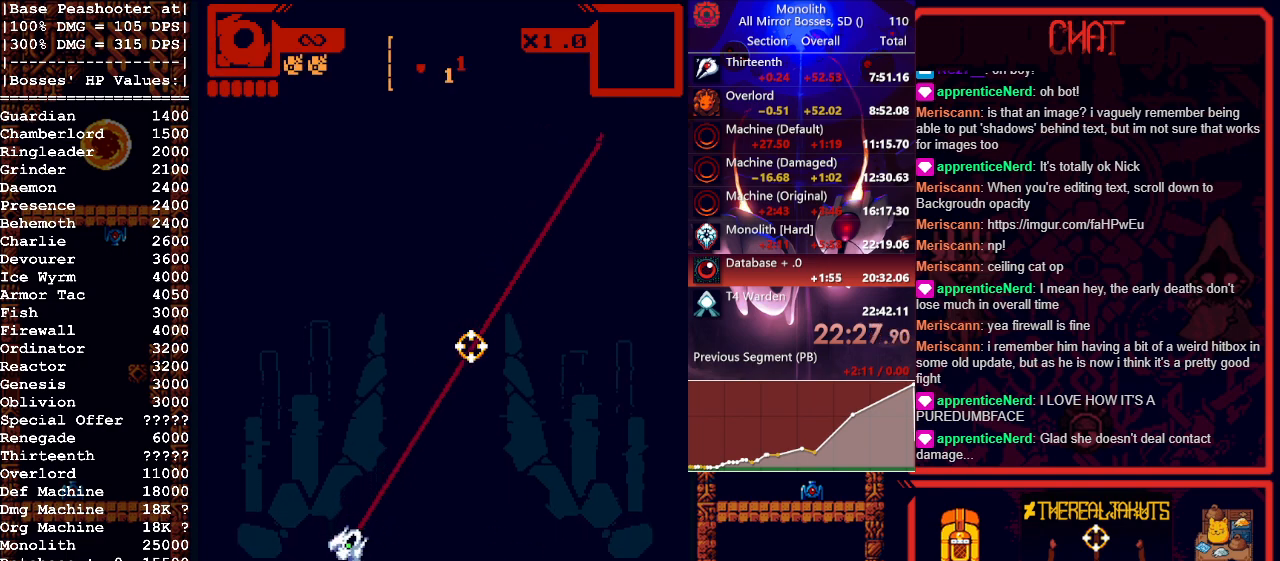
{"keys": [], "mouse": [], "events": []}
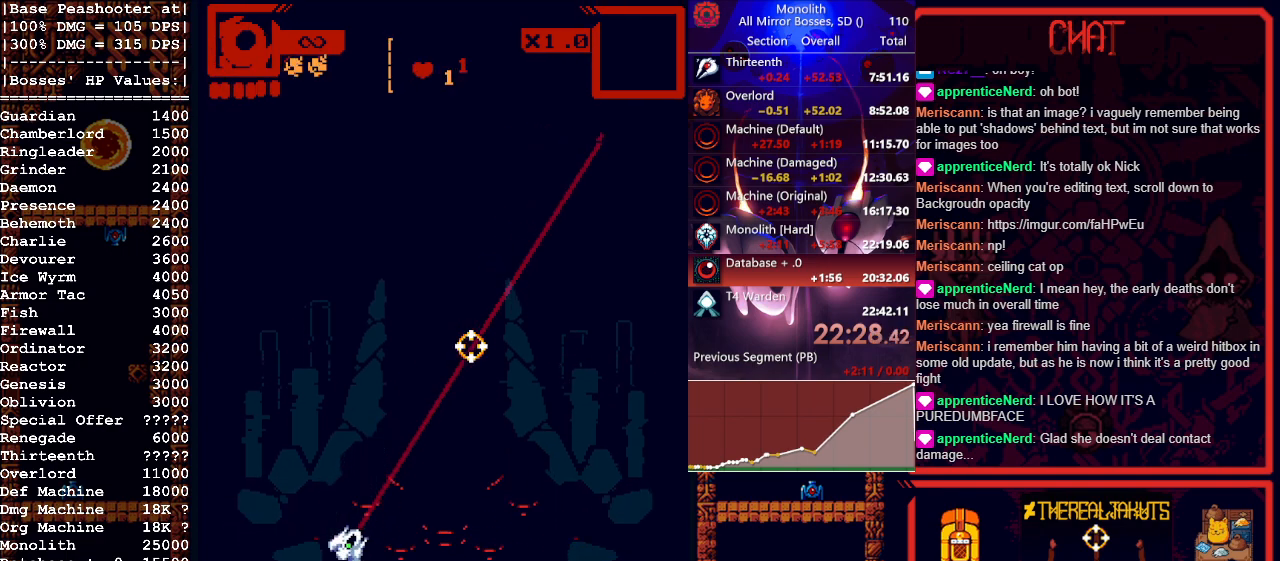
{"keys": [], "mouse": [], "events": []}
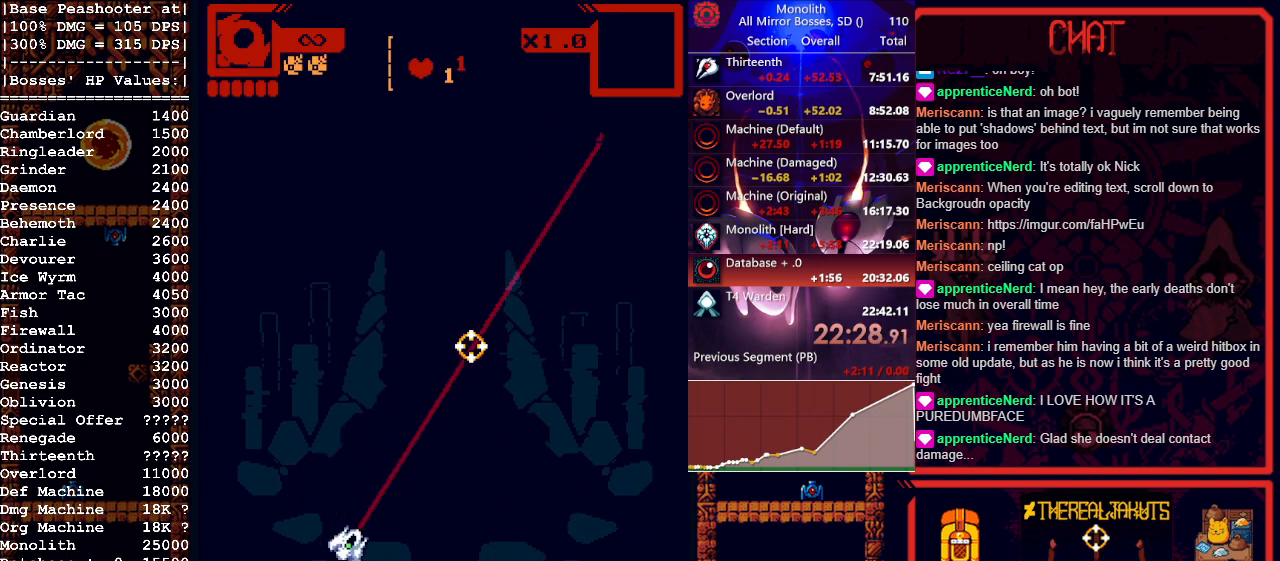
{"keys": [], "mouse": [], "events": []}